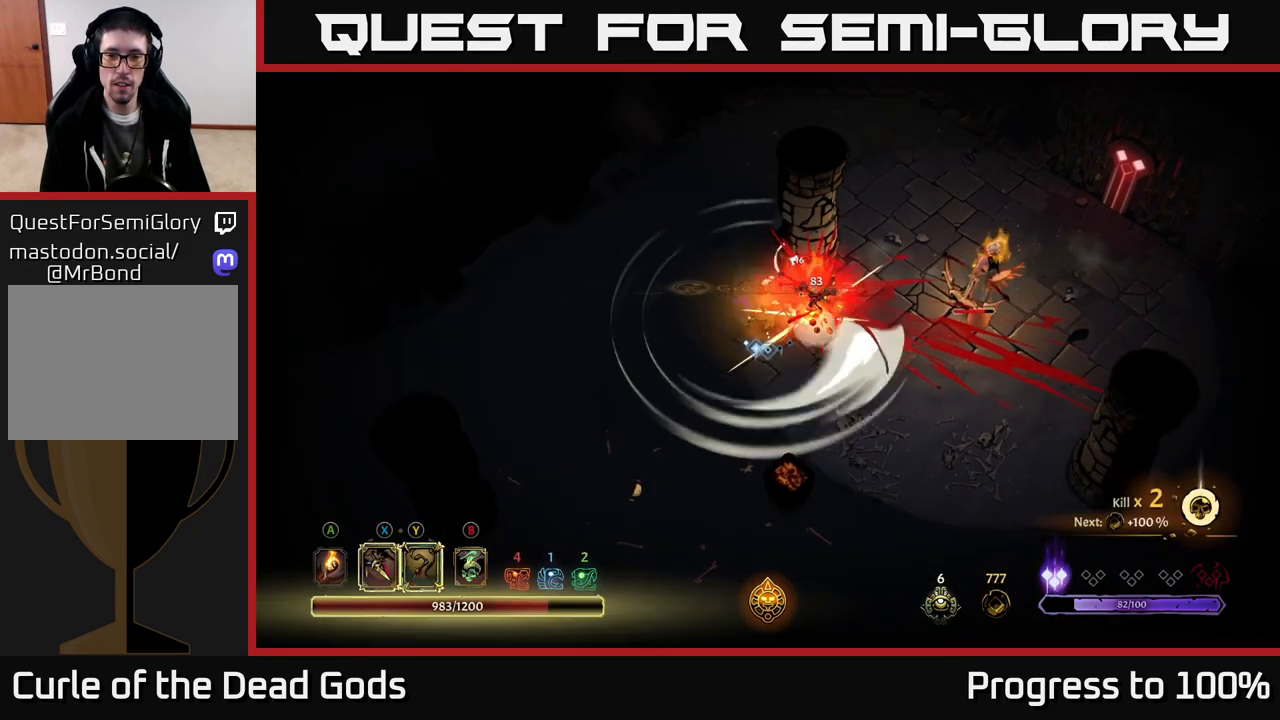
Gameplay with a controller (Xbox layout); each line is a JSON object with the inputs held at the frame after it. "events" lists button and stick changes between this image and that frame as [ms after this image, input, new state], when the widget could be followed in between.
{"buttons": [], "left_stick": "down-right", "right_stick": "center", "events": [[350, "left_stick", "down-right"]]}
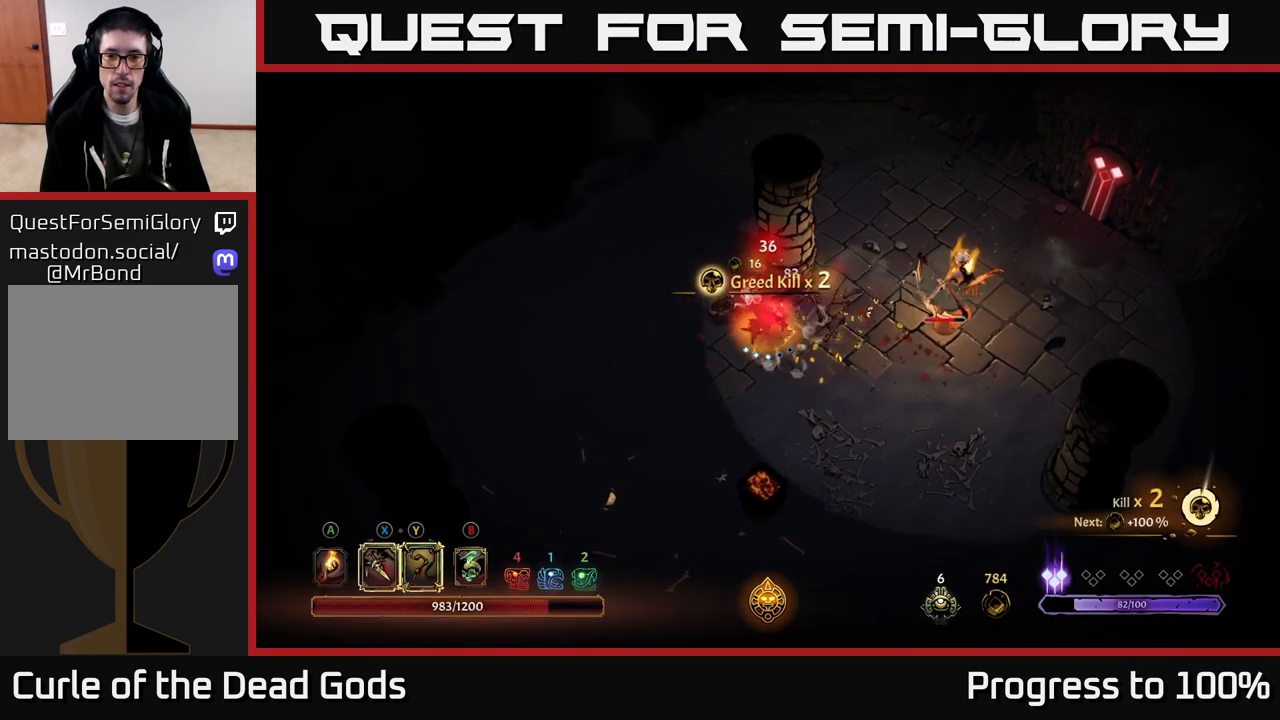
{"buttons": [], "left_stick": "right", "right_stick": "center", "events": [[133, "left_stick", "right"], [267, "X", "down"], [383, "X", "up"]]}
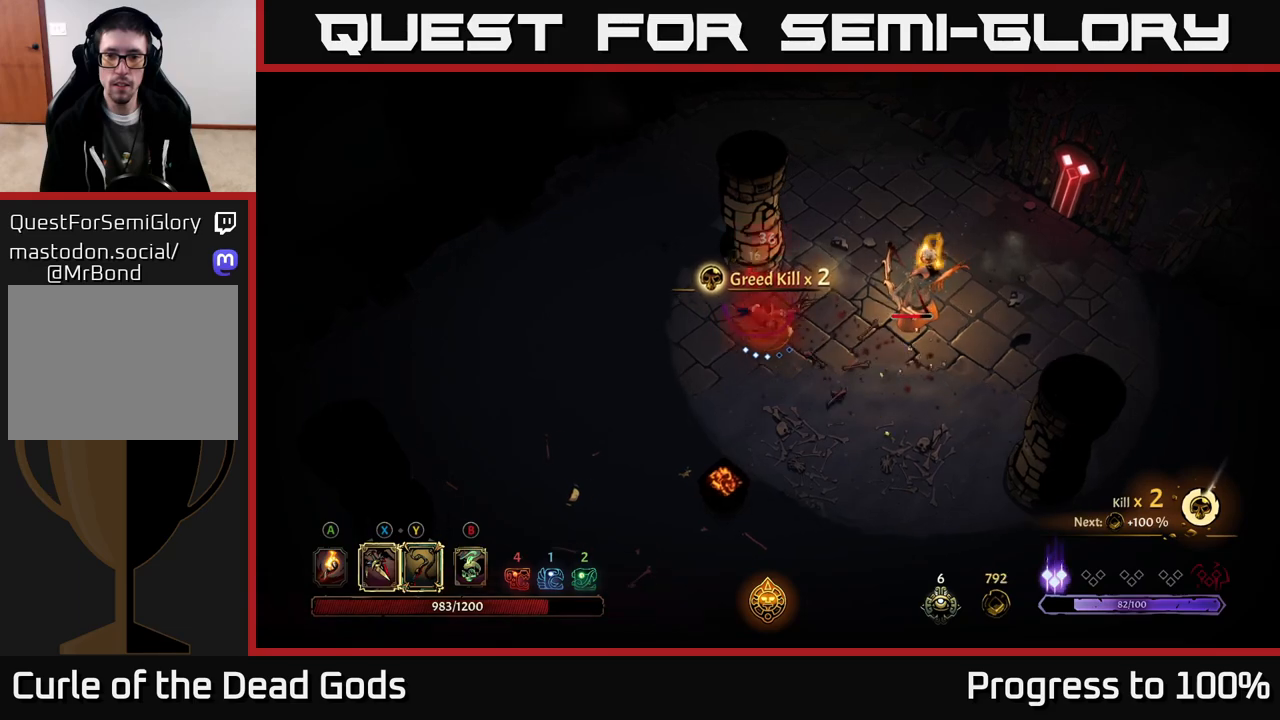
{"buttons": ["X"], "left_stick": "right", "right_stick": "center", "events": [[50, "X", "down"], [183, "X", "up"], [433, "X", "down"]]}
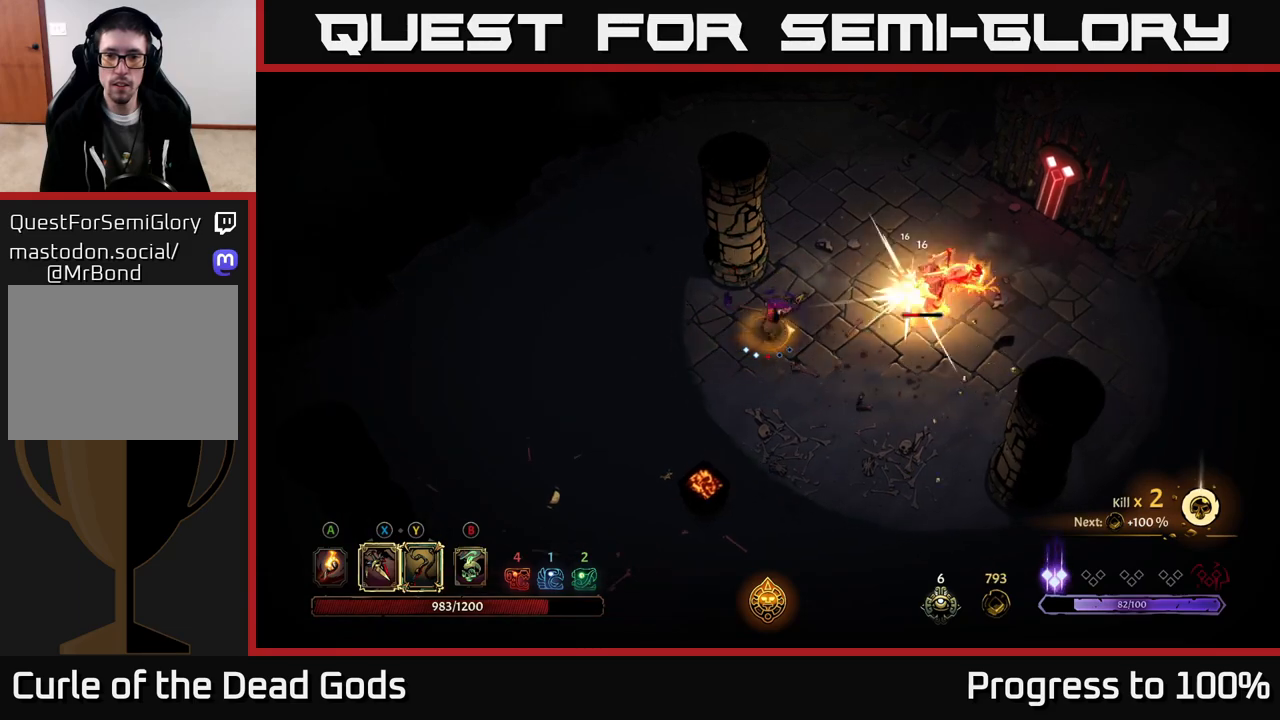
{"buttons": [], "left_stick": "right", "right_stick": "center", "events": [[17, "X", "up"]]}
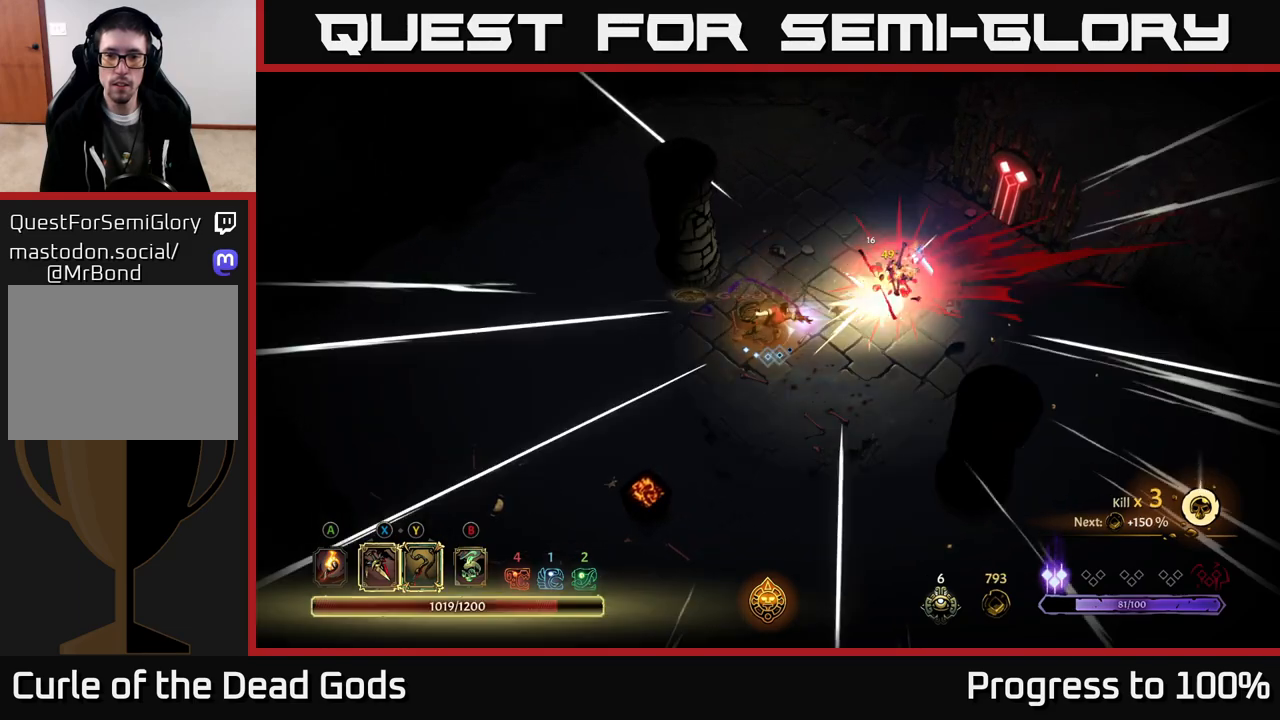
{"buttons": [], "left_stick": "center", "right_stick": "center", "events": [[33, "left_stick", "center"], [233, "left_stick", "right"], [467, "left_stick", "center"]]}
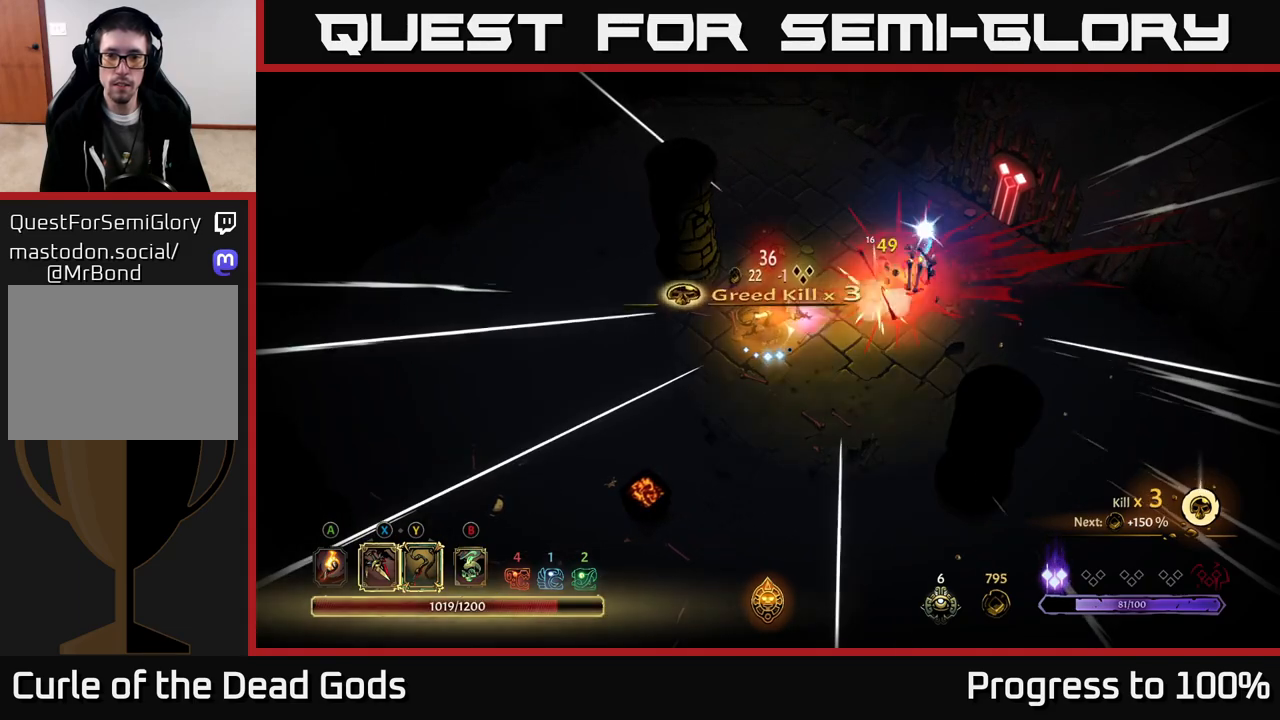
{"buttons": [], "left_stick": "right", "right_stick": "center", "events": [[200, "left_stick", "right"]]}
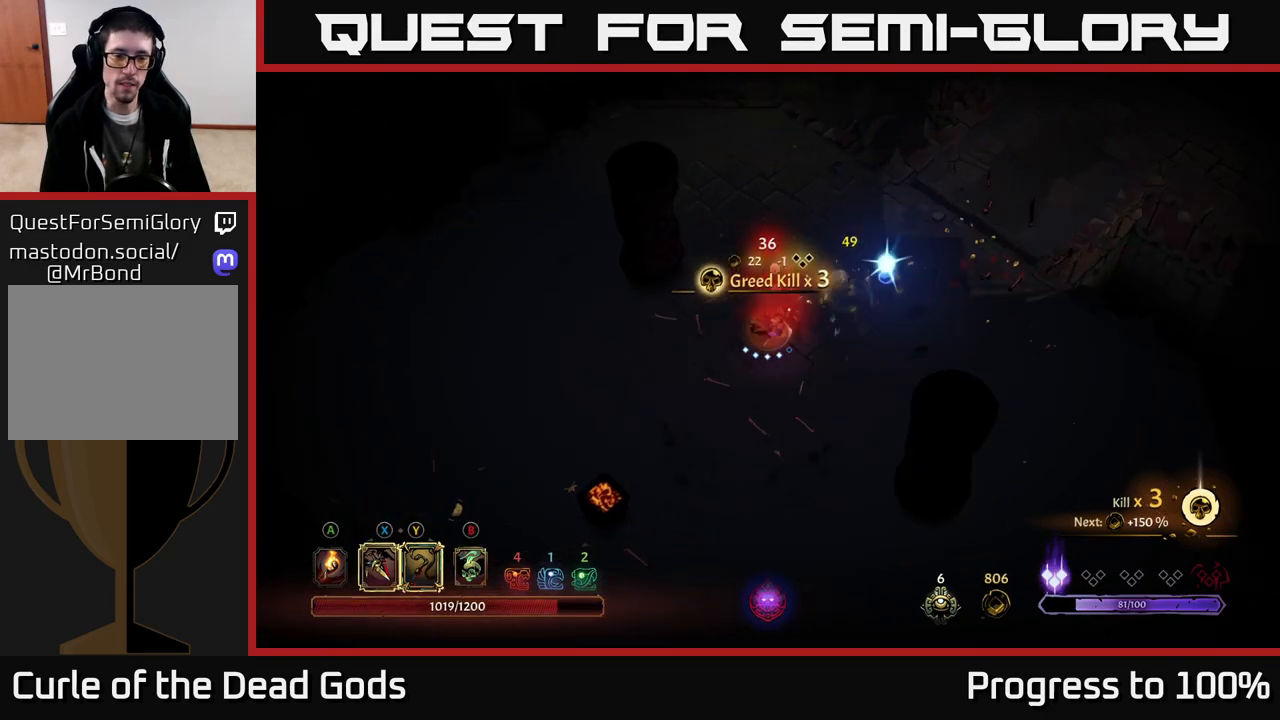
{"buttons": [], "left_stick": "right", "right_stick": "center", "events": [[50, "A", "down"], [167, "A", "up"]]}
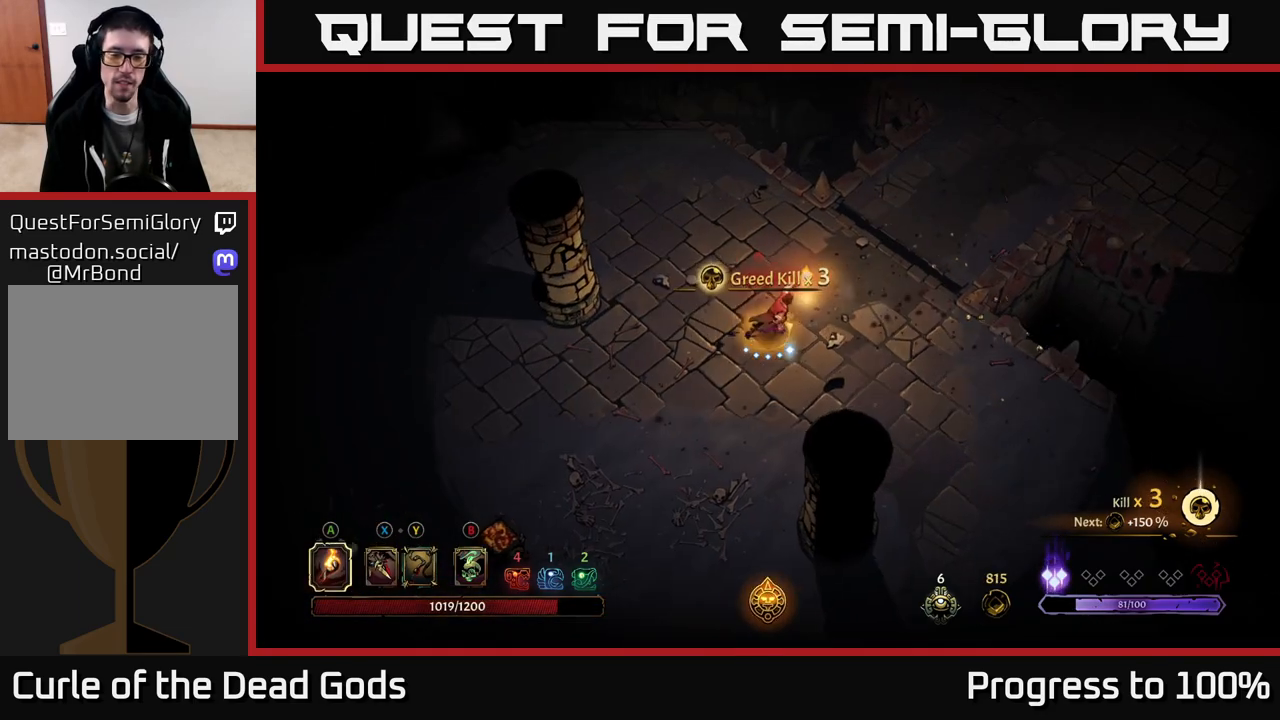
{"buttons": [], "left_stick": "down", "right_stick": "center", "events": [[283, "left_stick", "down"]]}
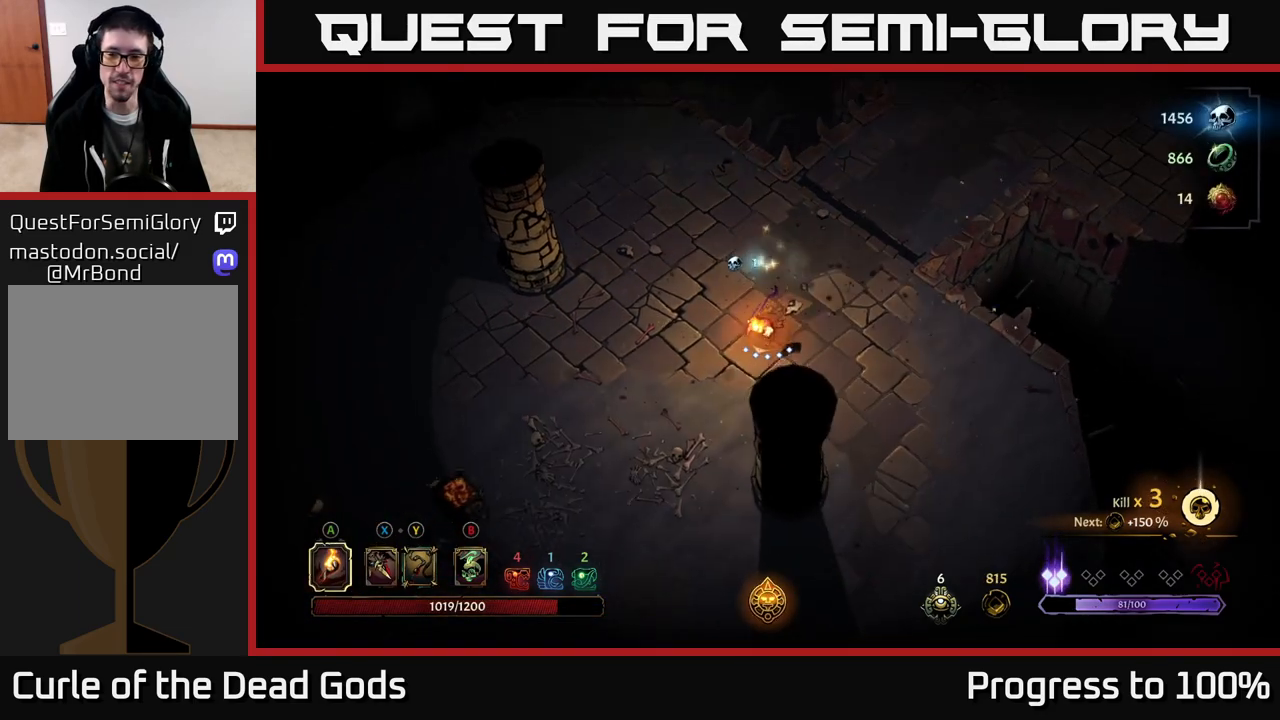
{"buttons": [], "left_stick": "down", "right_stick": "center", "events": [[83, "R2", "down"], [250, "R2", "up"], [283, "left_stick", "center"], [400, "left_stick", "down"]]}
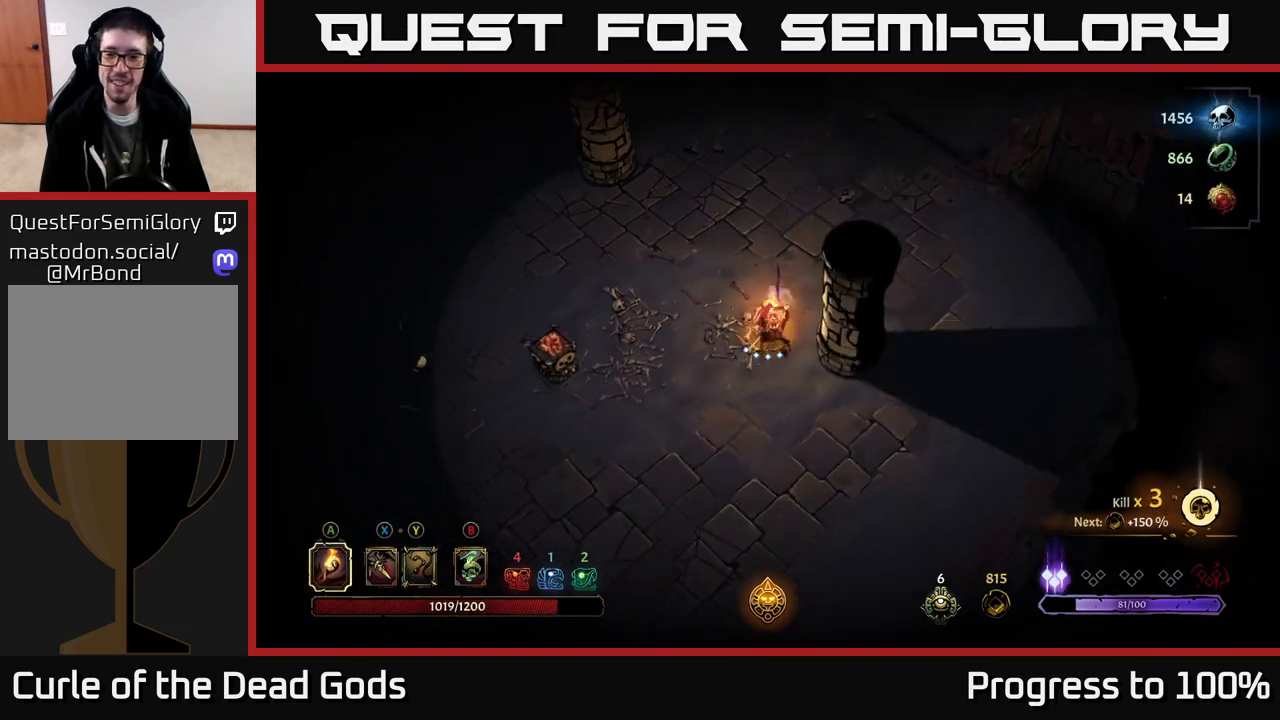
{"buttons": [], "left_stick": "down", "right_stick": "center", "events": [[133, "R2", "down"], [367, "R2", "up"]]}
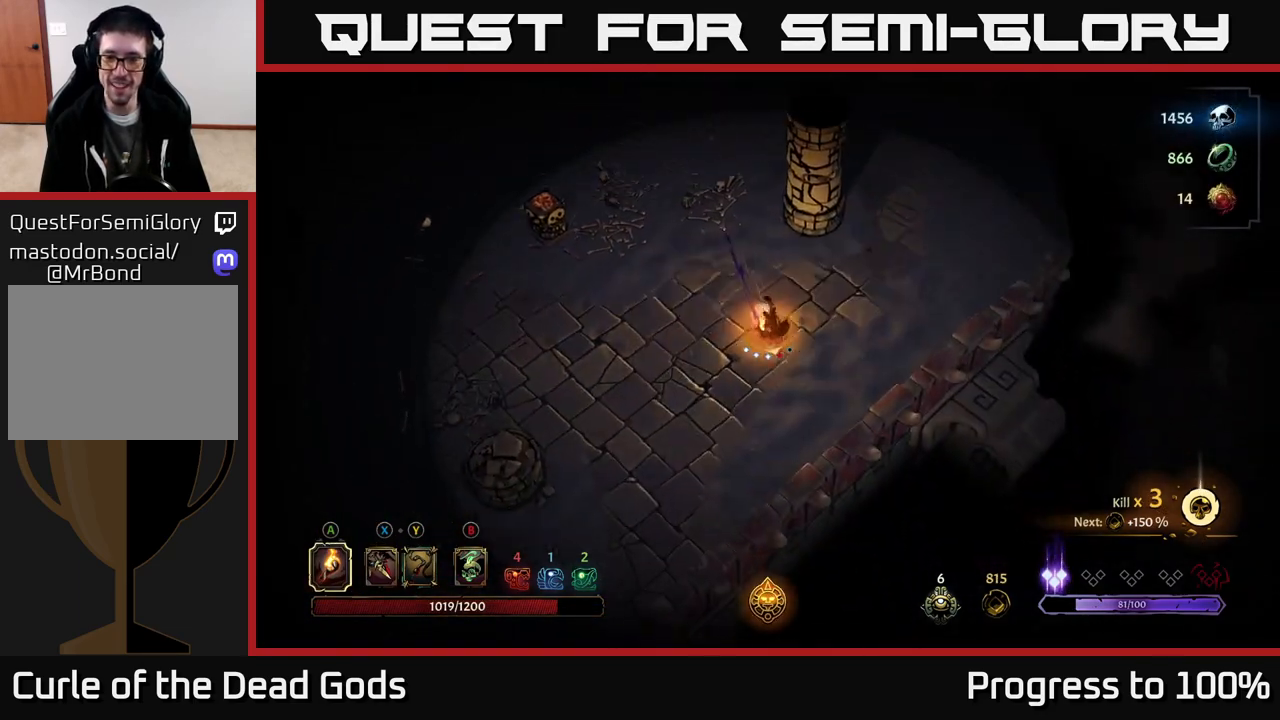
{"buttons": ["R2"], "left_stick": "down-left", "right_stick": "center", "events": [[367, "left_stick", "down-left"], [467, "R2", "down"]]}
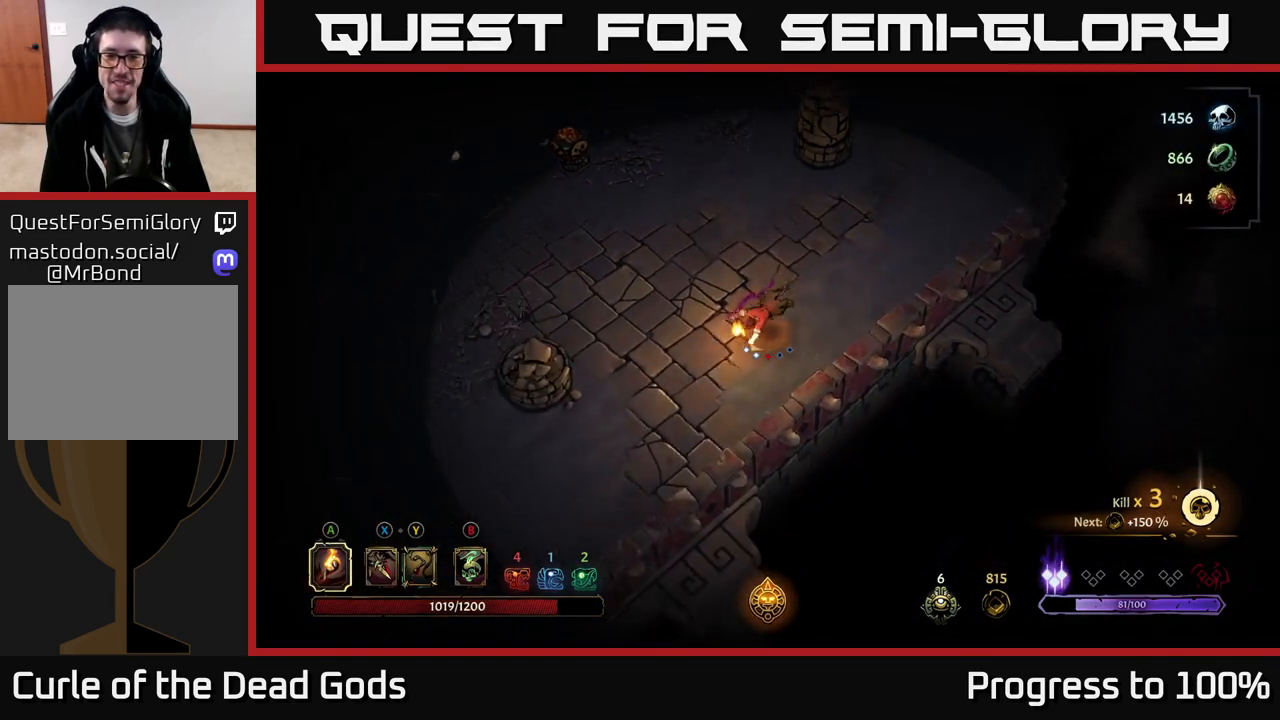
{"buttons": [], "left_stick": "left", "right_stick": "center", "events": [[233, "R2", "up"], [267, "left_stick", "left"]]}
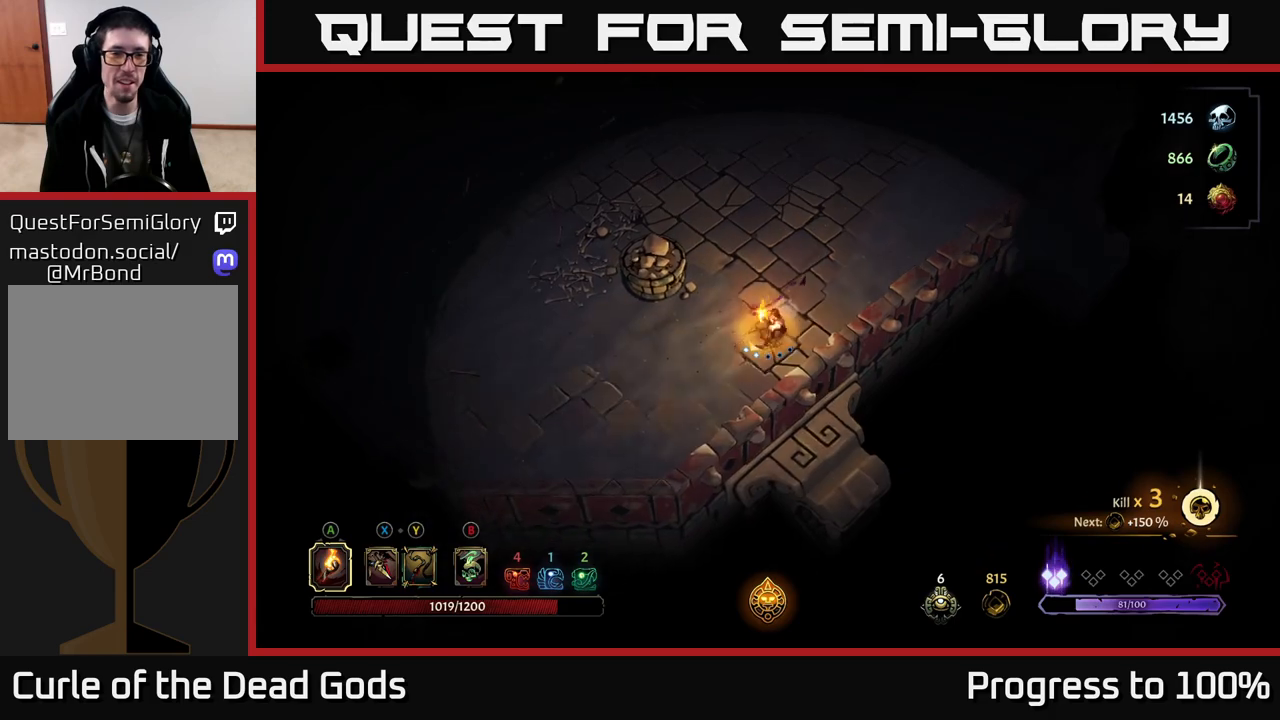
{"buttons": [], "left_stick": "center", "right_stick": "center", "events": [[167, "R2", "down"], [267, "left_stick", "up-left"], [383, "R2", "up"], [500, "left_stick", "center"]]}
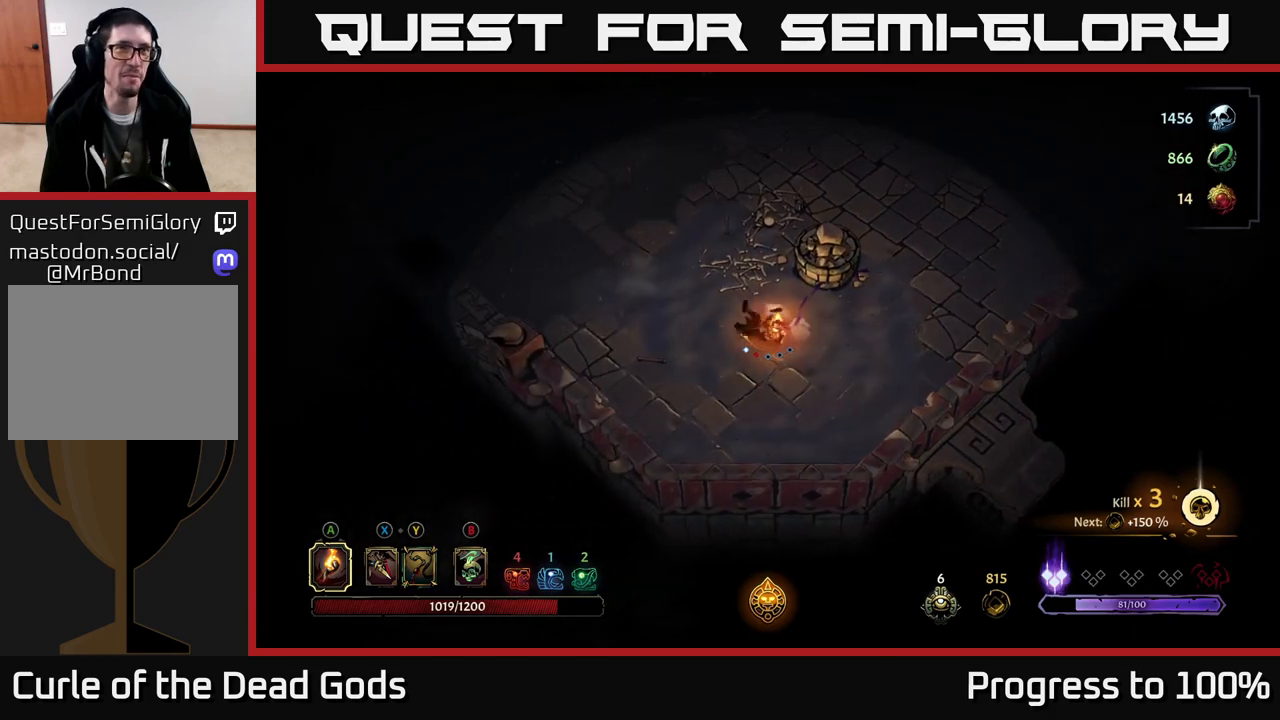
{"buttons": ["R2"], "left_stick": "up", "right_stick": "center", "events": [[133, "left_stick", "up"], [350, "R2", "down"]]}
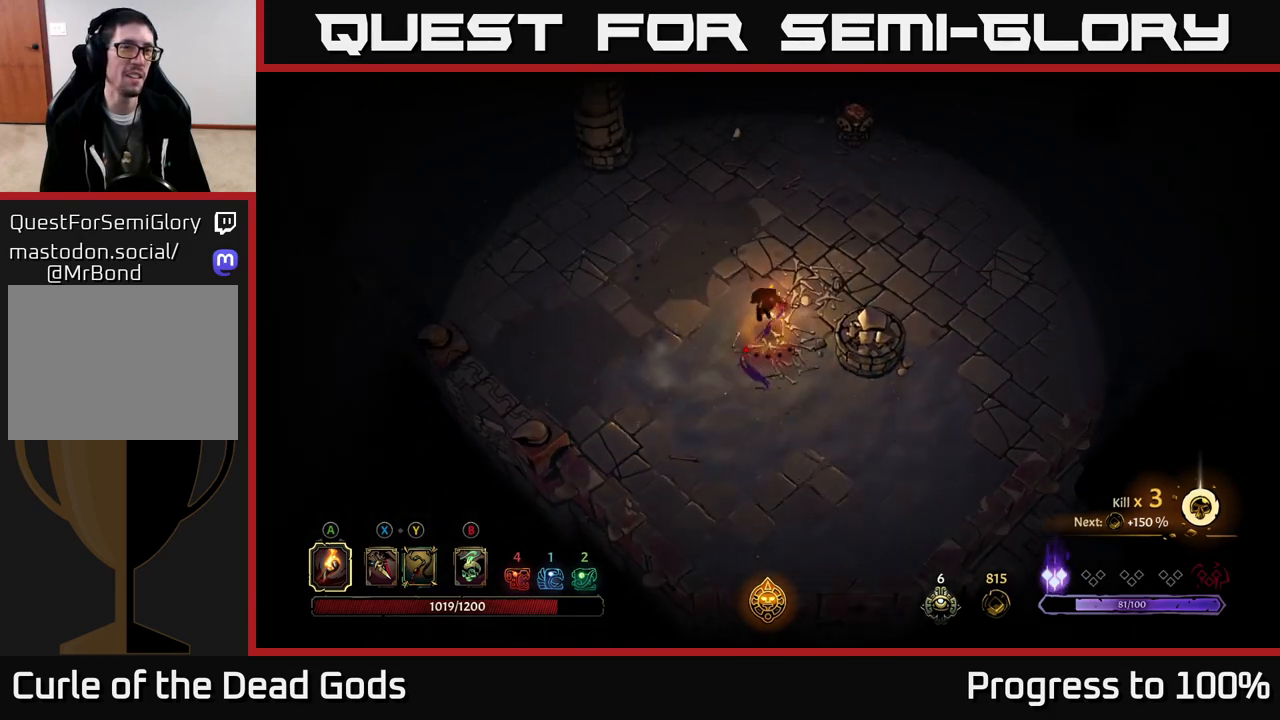
{"buttons": [], "left_stick": "up-right", "right_stick": "center", "events": [[67, "R2", "up"], [467, "left_stick", "up-right"]]}
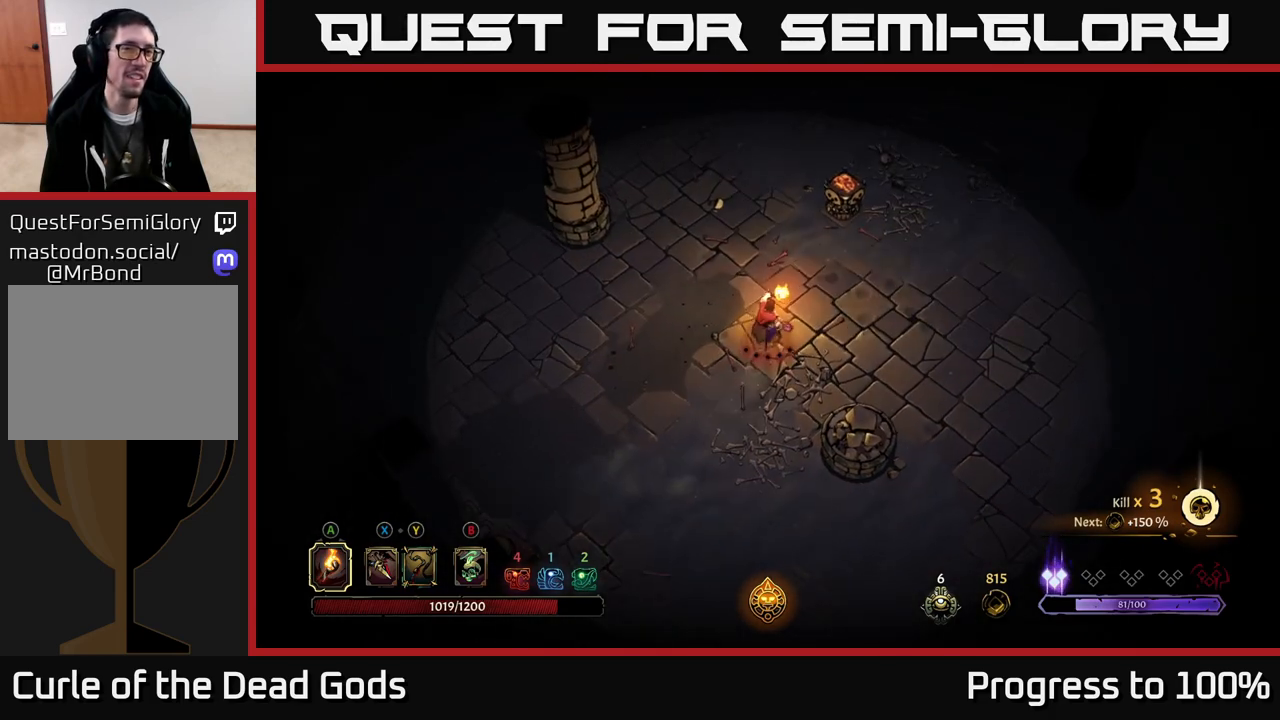
{"buttons": [], "left_stick": "up-right", "right_stick": "center", "events": []}
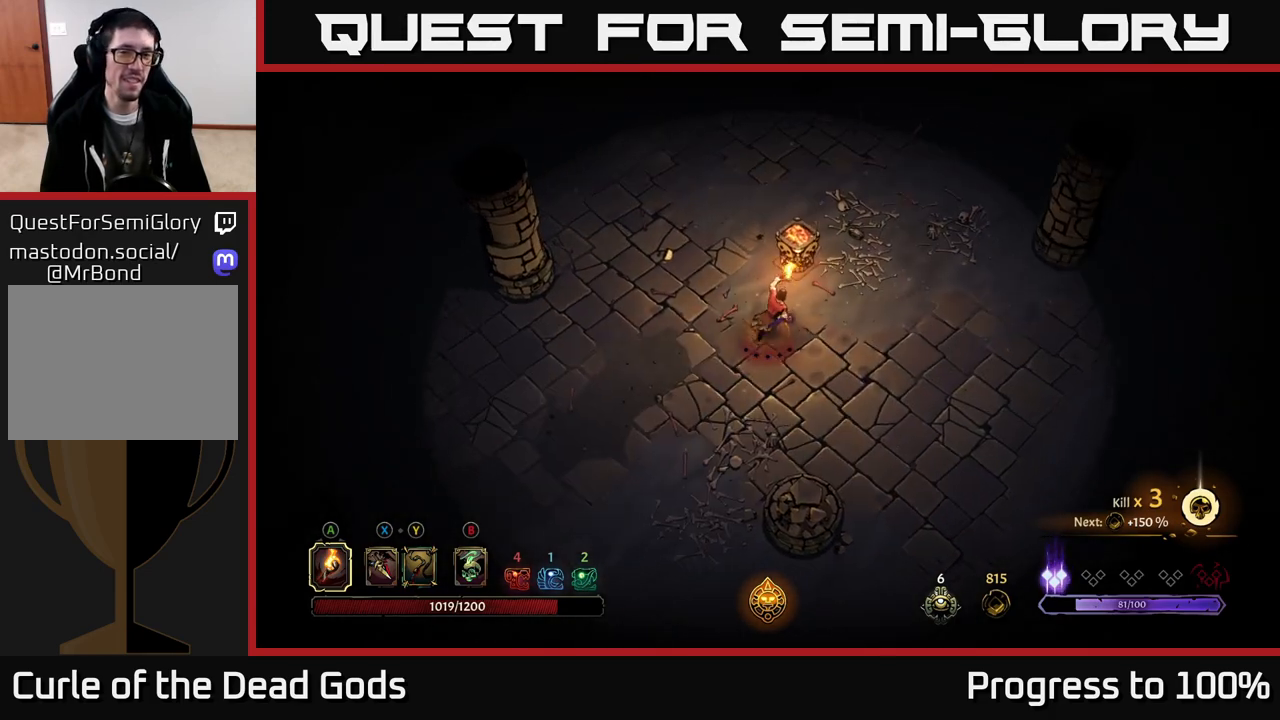
{"buttons": [], "left_stick": "up-right", "right_stick": "center", "events": []}
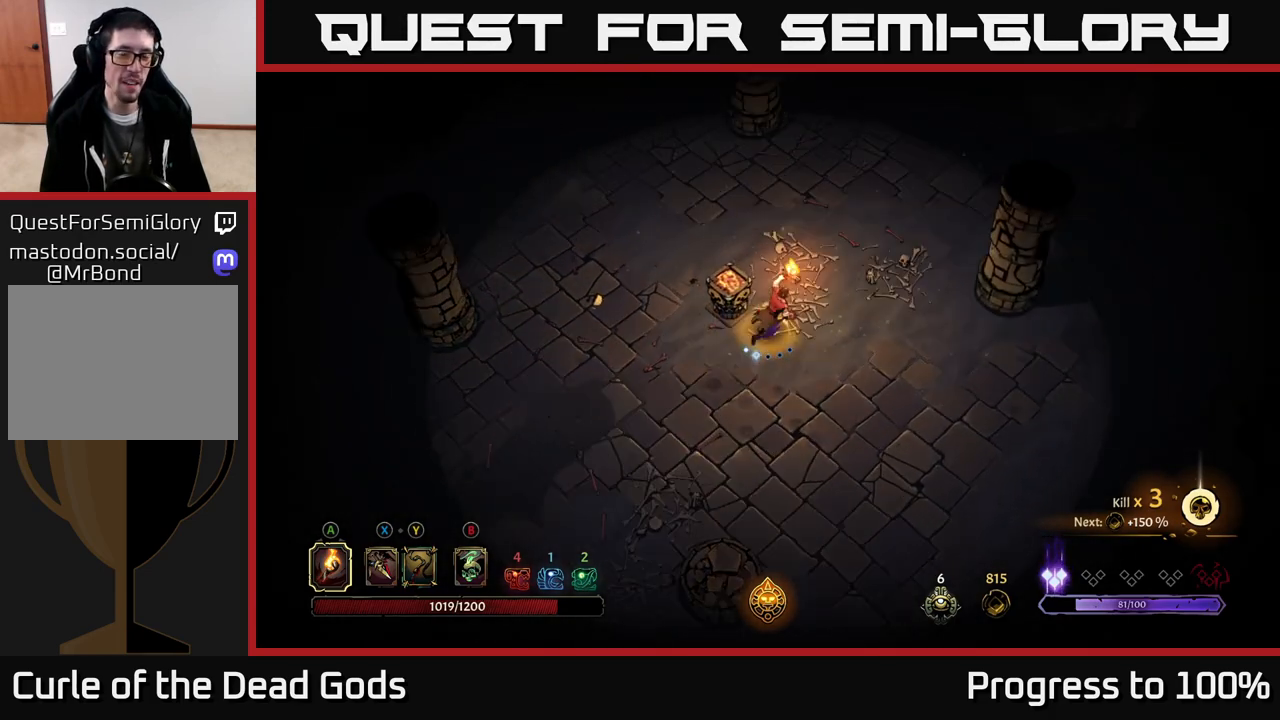
{"buttons": [], "left_stick": "up-right", "right_stick": "center", "events": []}
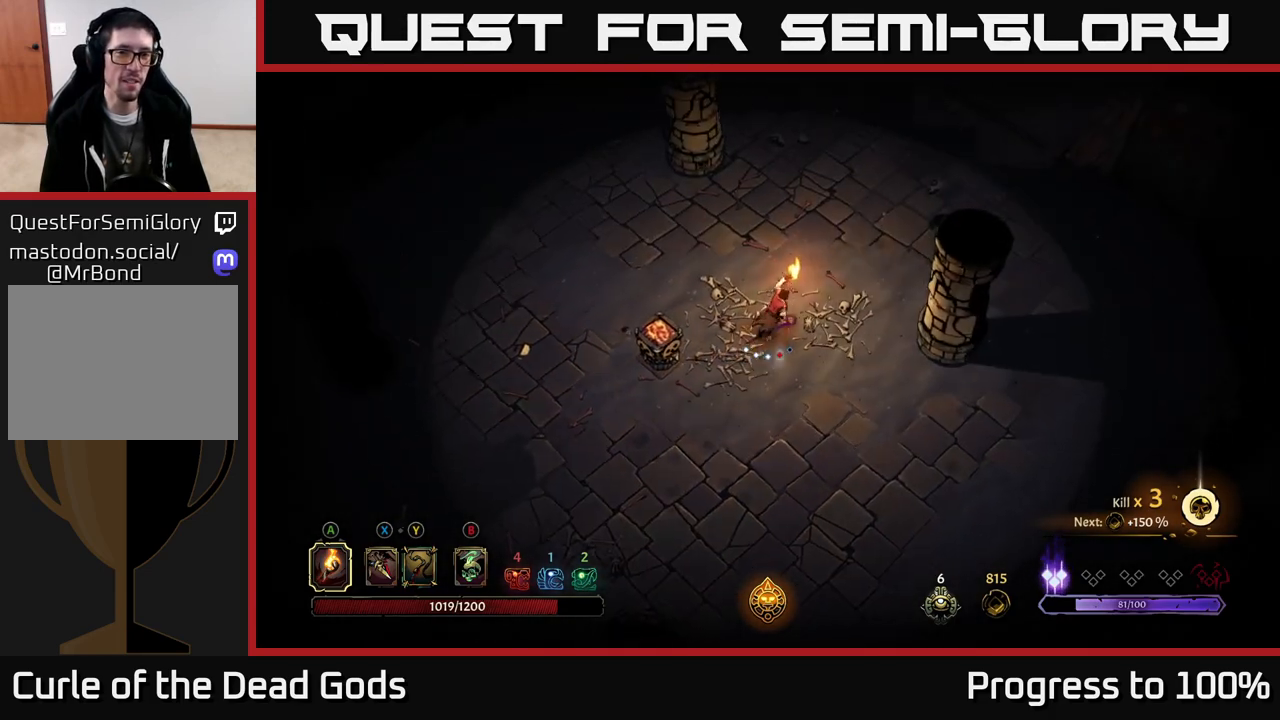
{"buttons": [], "left_stick": "up-right", "right_stick": "center", "events": [[17, "R2", "down"], [233, "R2", "up"]]}
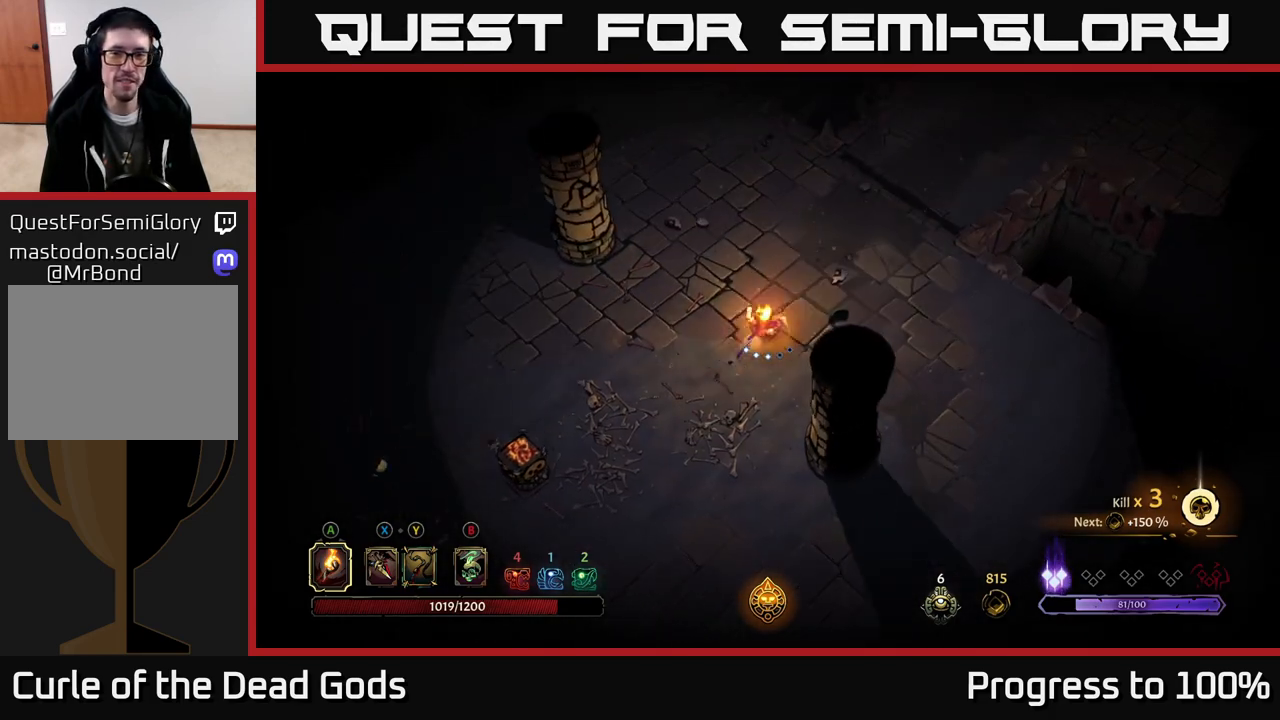
{"buttons": [], "left_stick": "up-right", "right_stick": "center", "events": []}
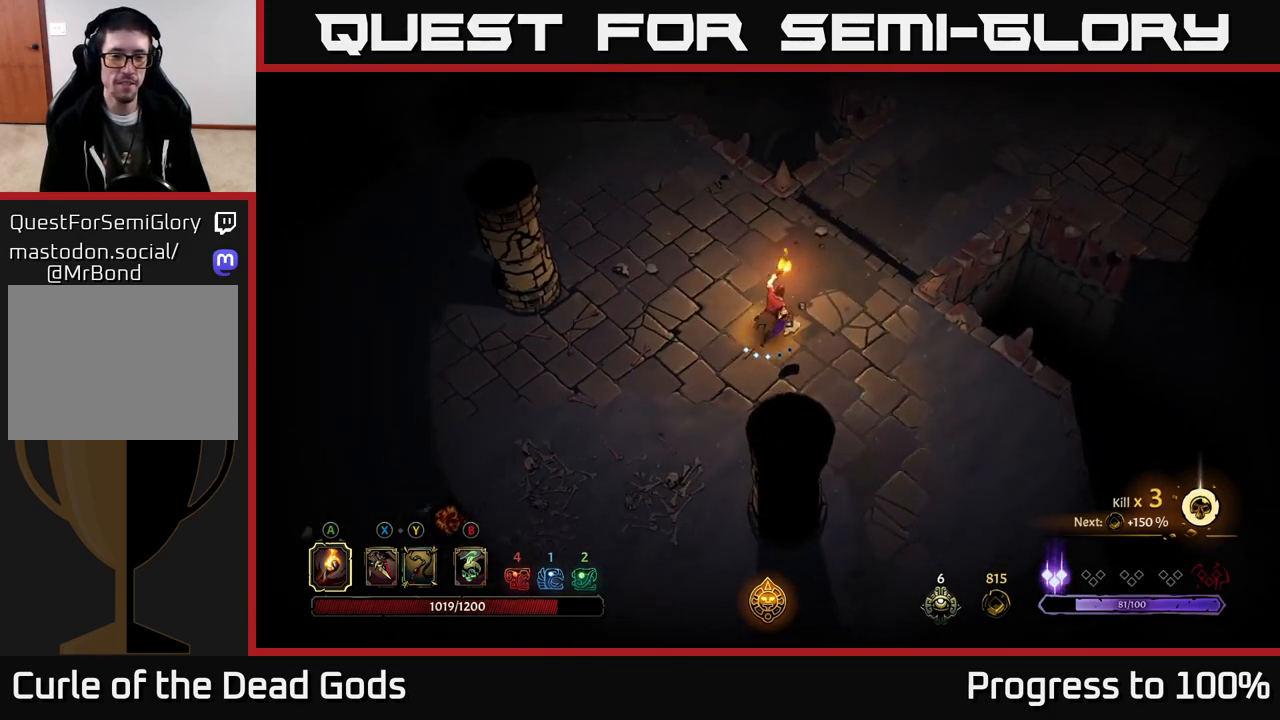
{"buttons": [], "left_stick": "up-right", "right_stick": "center", "events": []}
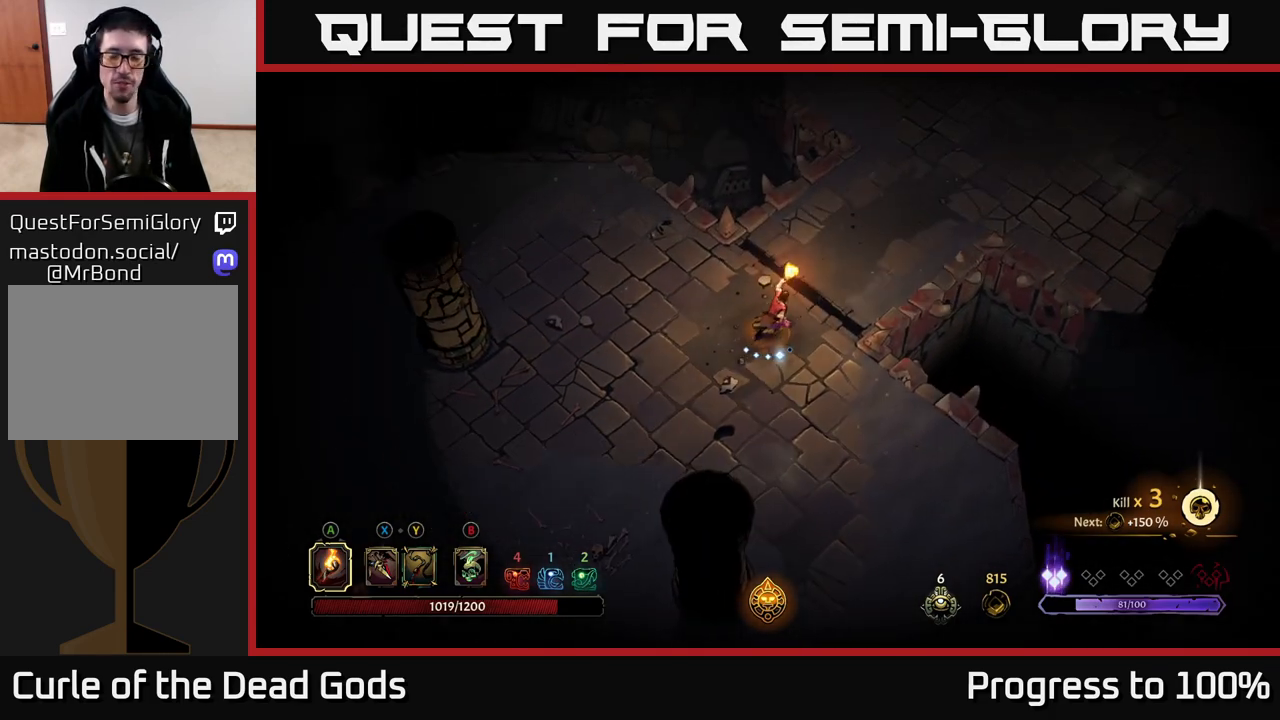
{"buttons": [], "left_stick": "up-right", "right_stick": "center", "events": []}
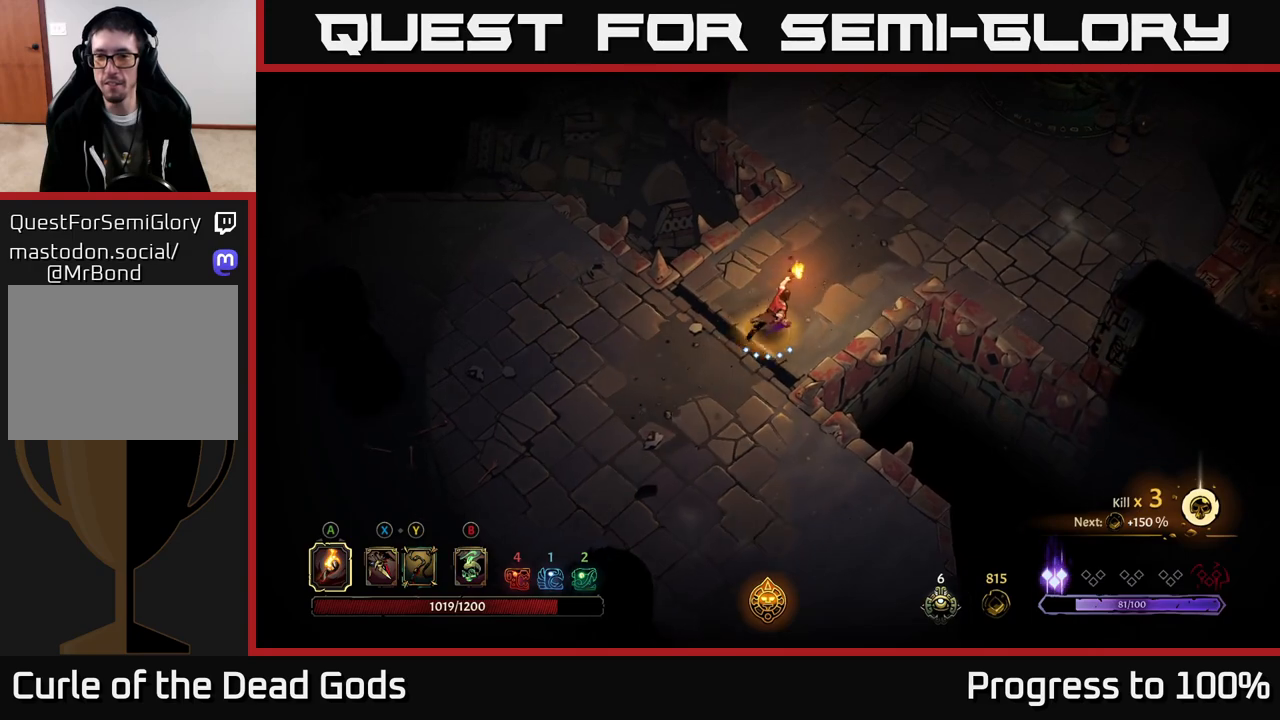
{"buttons": ["R2"], "left_stick": "up-right", "right_stick": "center", "events": [[450, "R2", "down"]]}
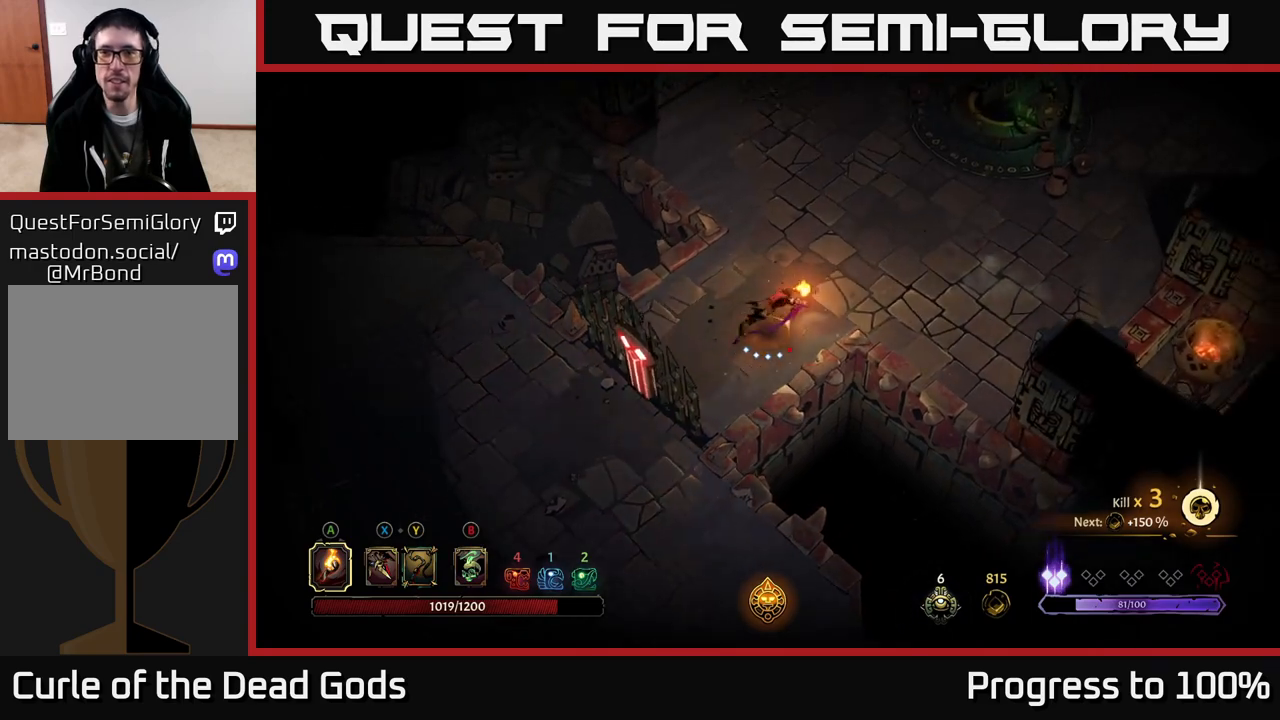
{"buttons": [], "left_stick": "up-right", "right_stick": "center", "events": [[183, "R2", "up"]]}
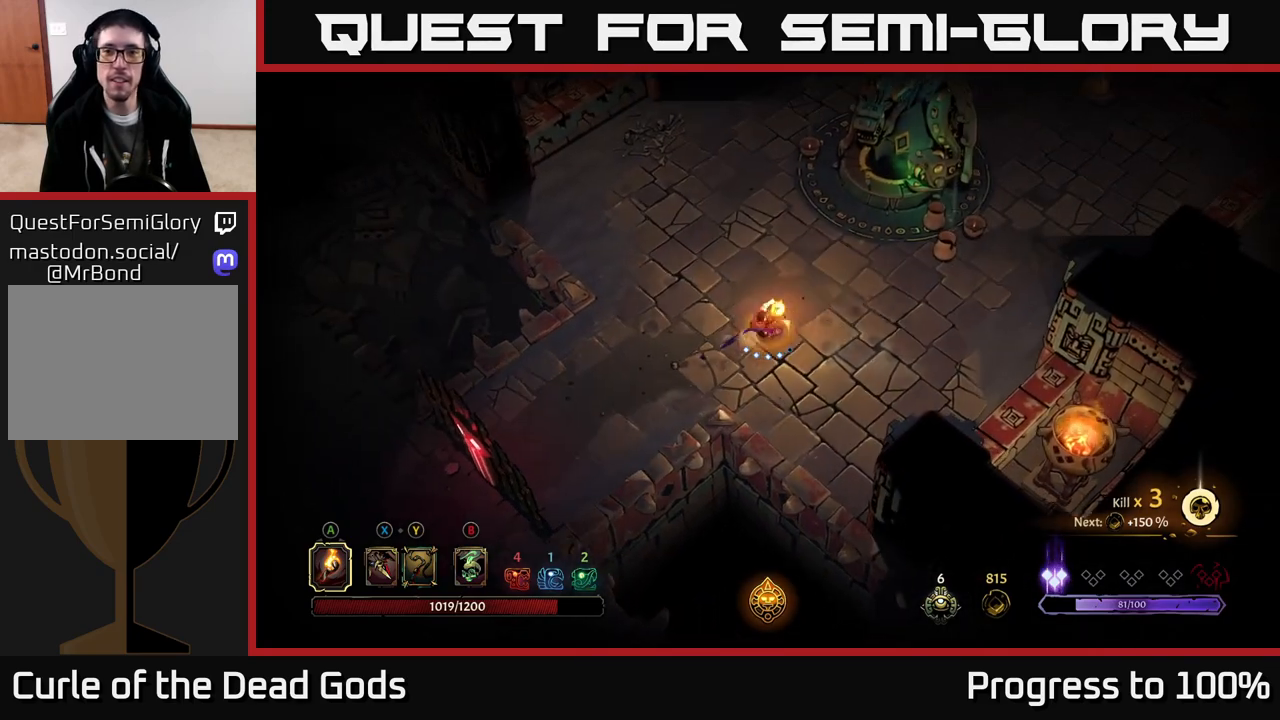
{"buttons": [], "left_stick": "up-right", "right_stick": "center", "events": []}
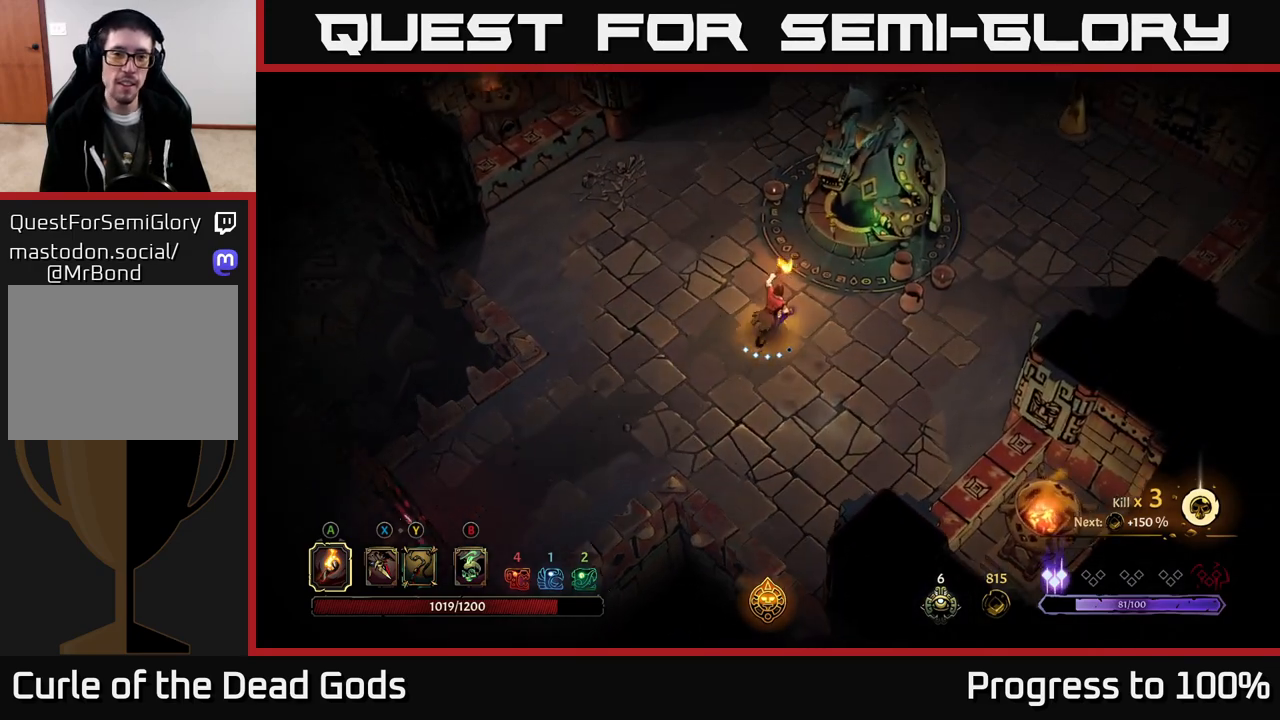
{"buttons": ["R1"], "left_stick": "center", "right_stick": "center", "events": [[467, "R1", "down"], [500, "left_stick", "center"]]}
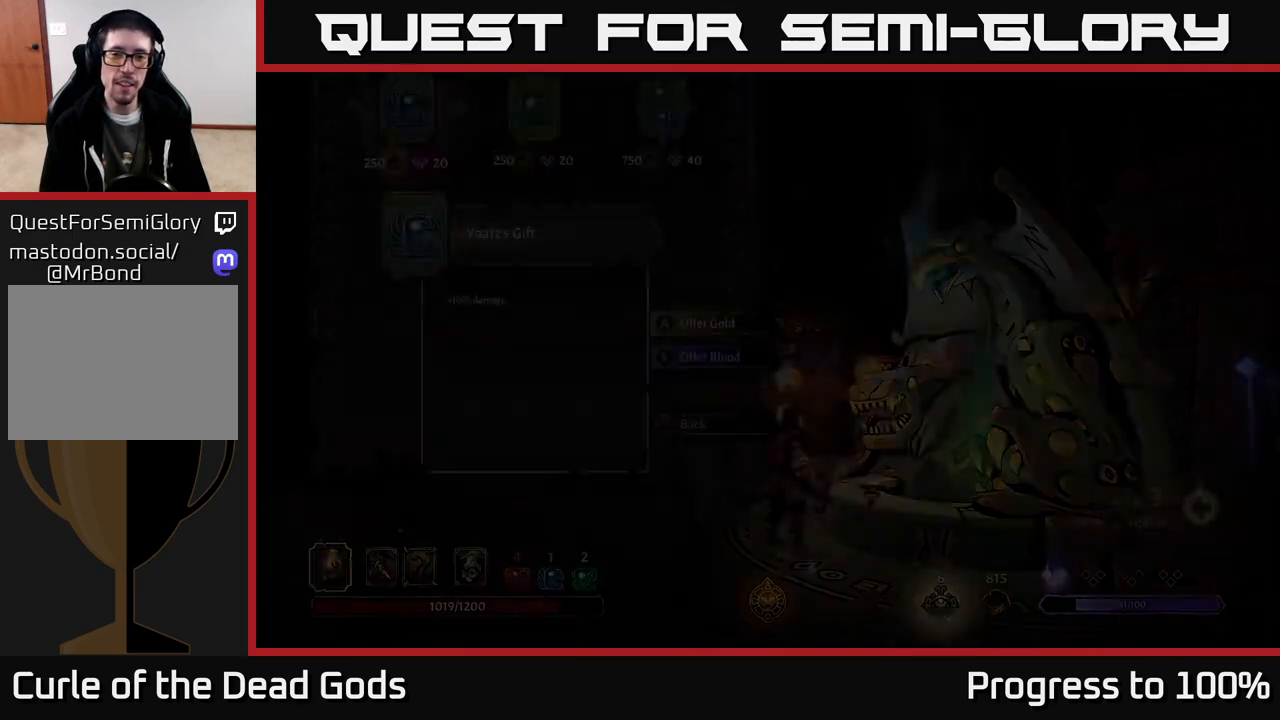
{"buttons": [], "left_stick": "down-right", "right_stick": "center", "events": [[50, "R1", "up"], [300, "left_stick", "right"], [400, "left_stick", "center"], [483, "left_stick", "down-right"]]}
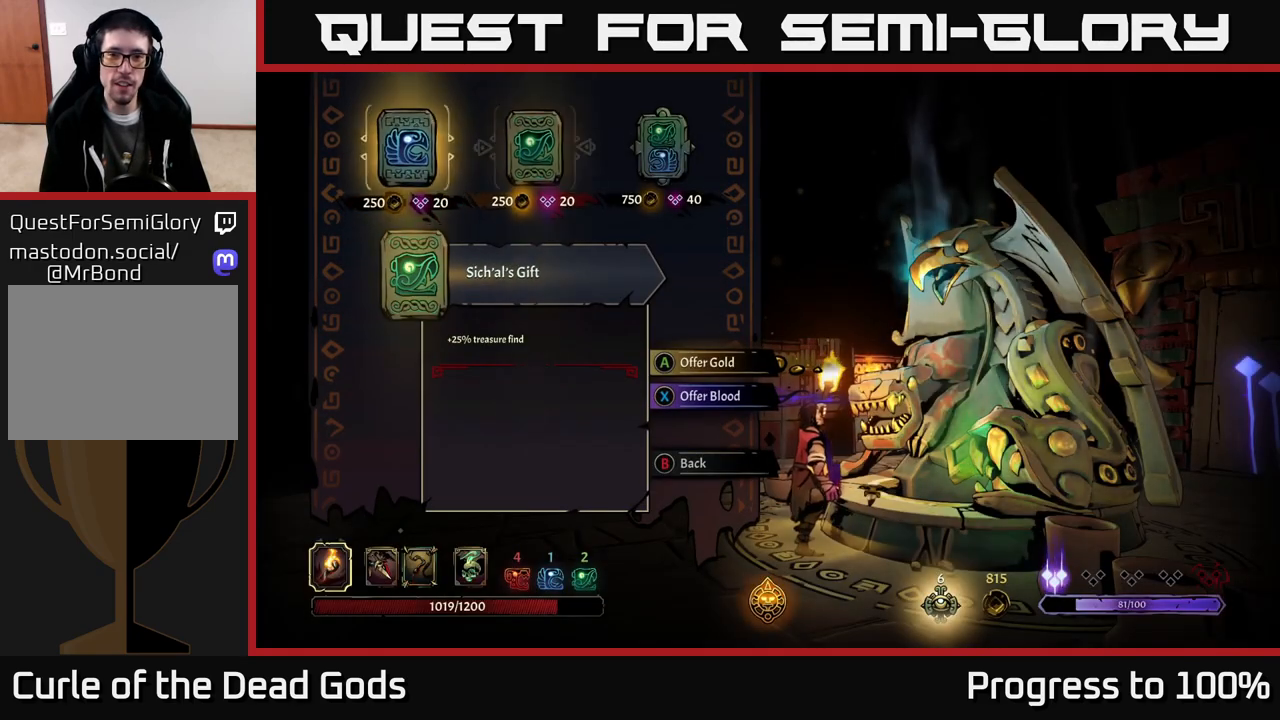
{"buttons": [], "left_stick": "center", "right_stick": "center", "events": [[117, "left_stick", "center"], [217, "left_stick", "down-right"], [350, "left_stick", "center"], [417, "A", "down"], [467, "A", "up"]]}